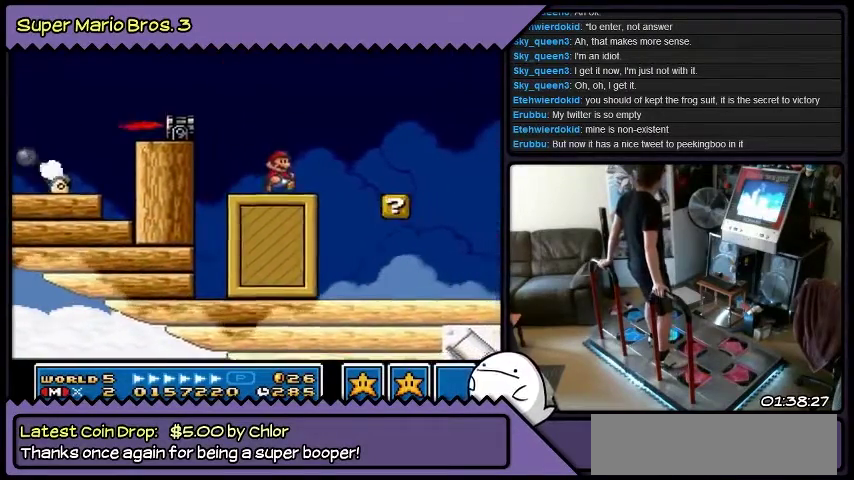
Gameplay with a controller (Nintendo layout); each line is a JSON object with the inputs held at the frame after it. "events" lists button and stick changes between this image and that frame as [ms after this image, input, new state], when the widget could be followed in between. Not read: L3 R3.
{"buttons": [], "events": []}
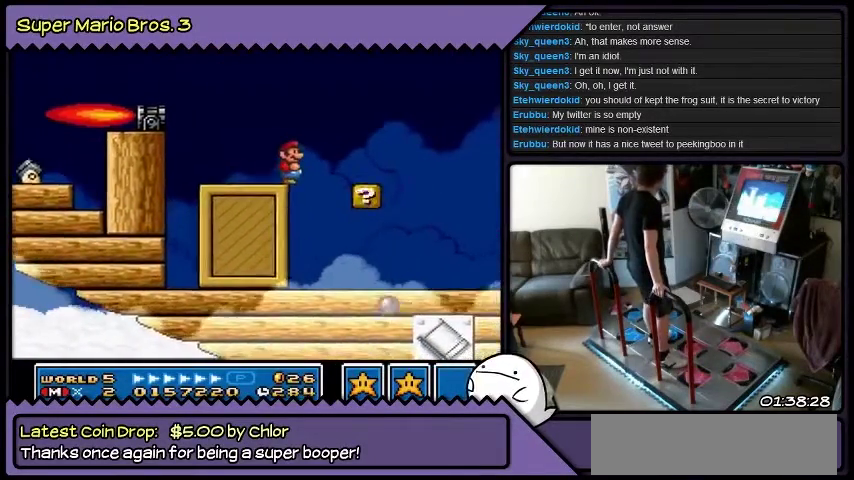
{"buttons": ["B"], "events": [[301, "B", "down"]]}
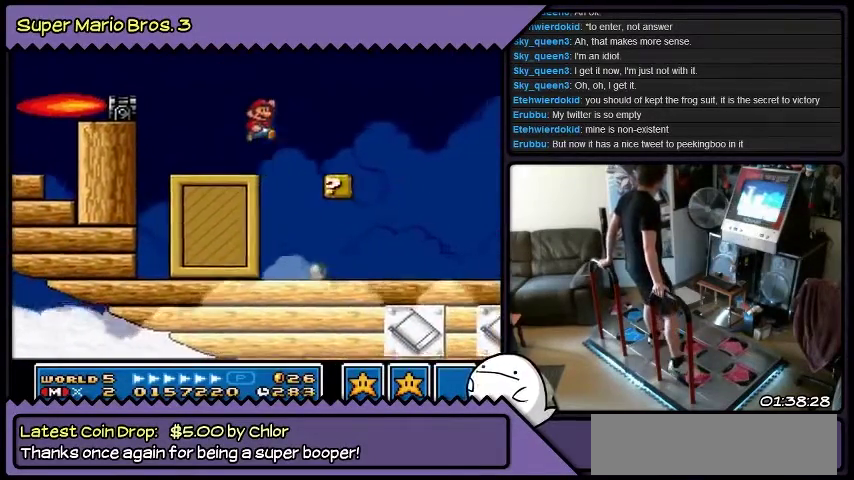
{"buttons": [], "events": [[33, "B", "up"]]}
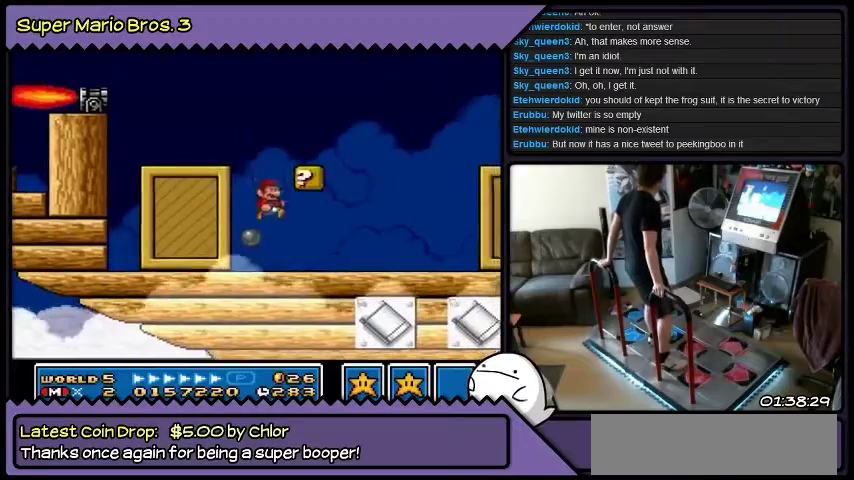
{"buttons": ["B"], "events": [[401, "B", "down"]]}
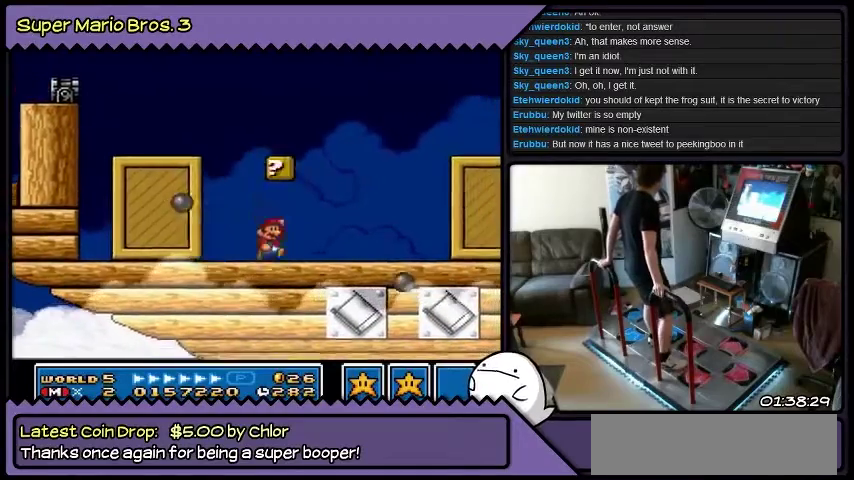
{"buttons": ["DPAD_RIGHT"], "events": [[267, "B", "up"], [400, "DPAD_RIGHT", "down"]]}
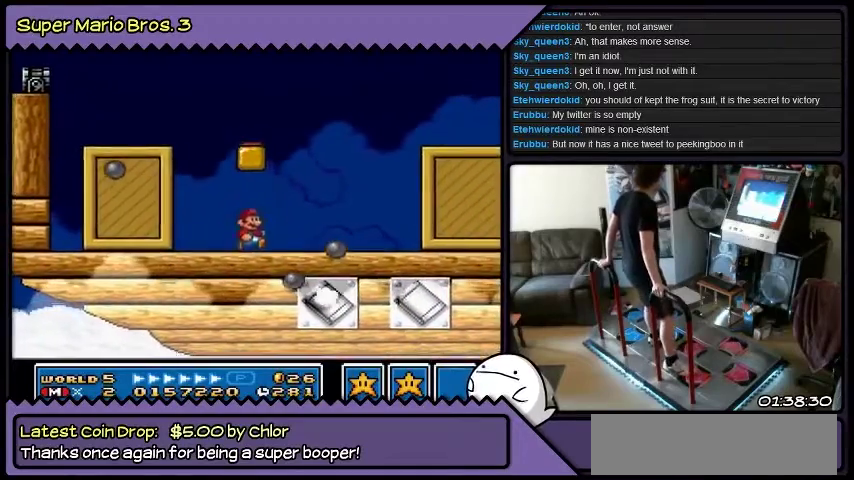
{"buttons": [], "events": [[167, "DPAD_RIGHT", "up"]]}
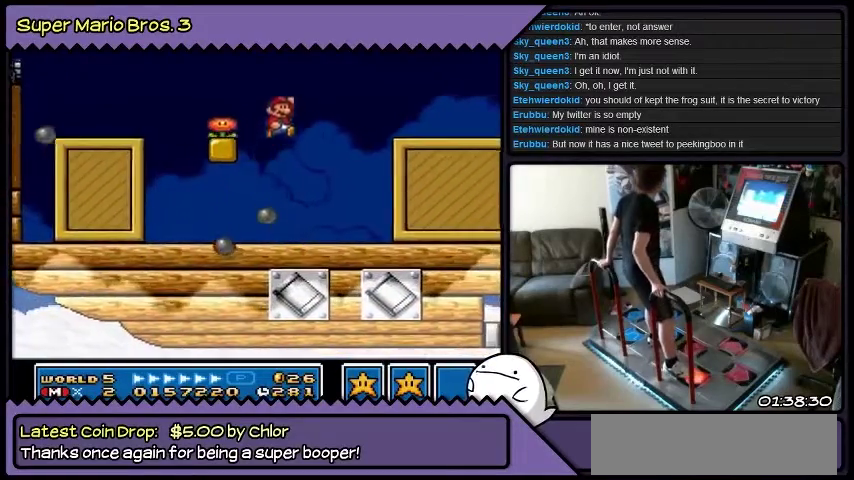
{"buttons": ["DPAD_LEFT"], "events": [[167, "DPAD_LEFT", "down"]]}
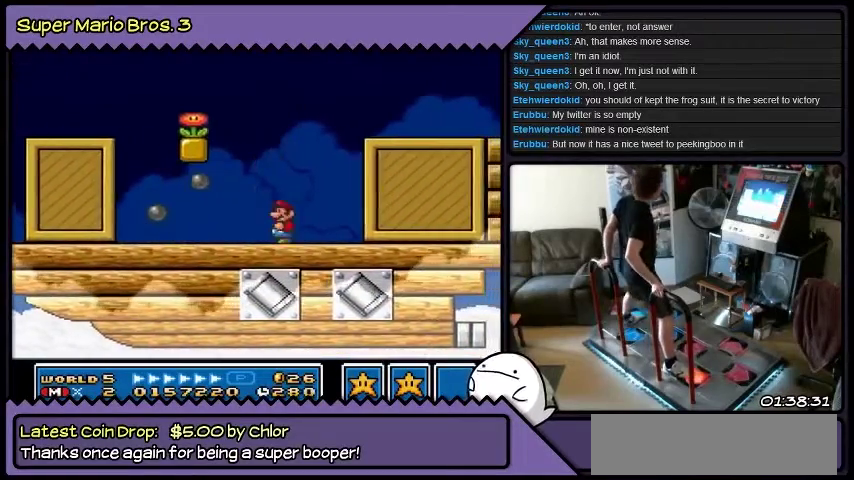
{"buttons": ["B"], "events": [[67, "B", "down"], [401, "DPAD_LEFT", "up"]]}
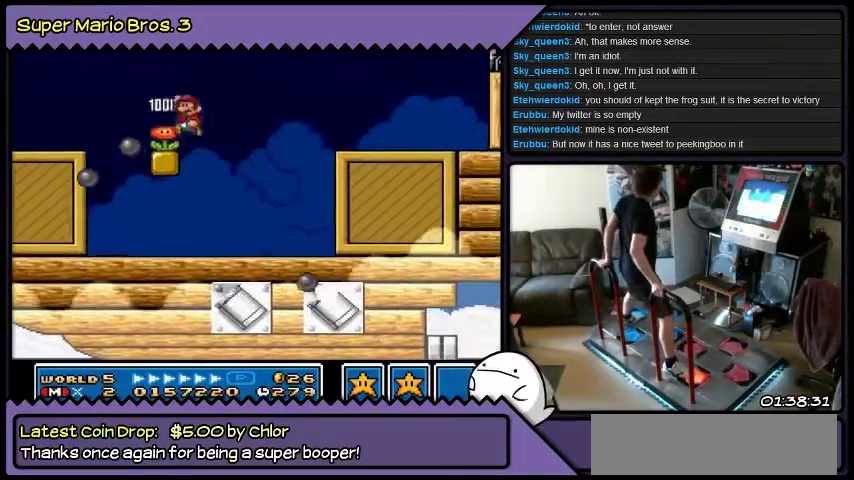
{"buttons": ["DPAD_RIGHT"], "events": [[67, "DPAD_RIGHT", "down"], [334, "B", "up"]]}
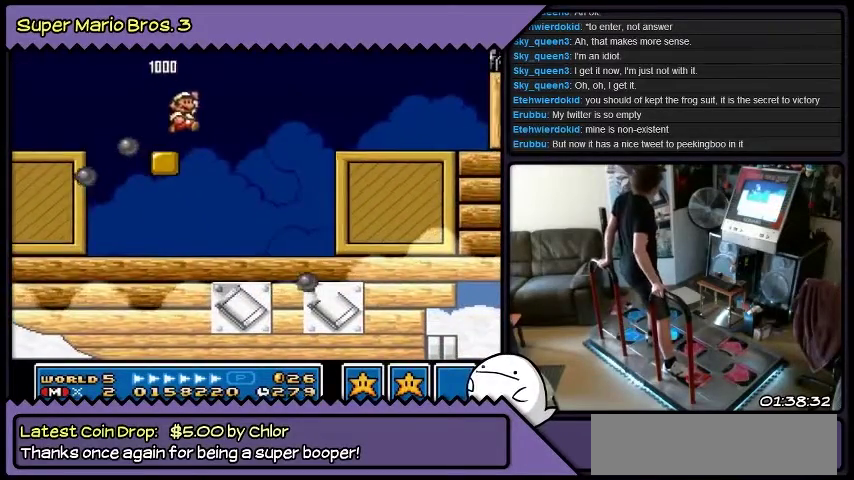
{"buttons": ["B", "DPAD_RIGHT"], "events": [[234, "B", "down"]]}
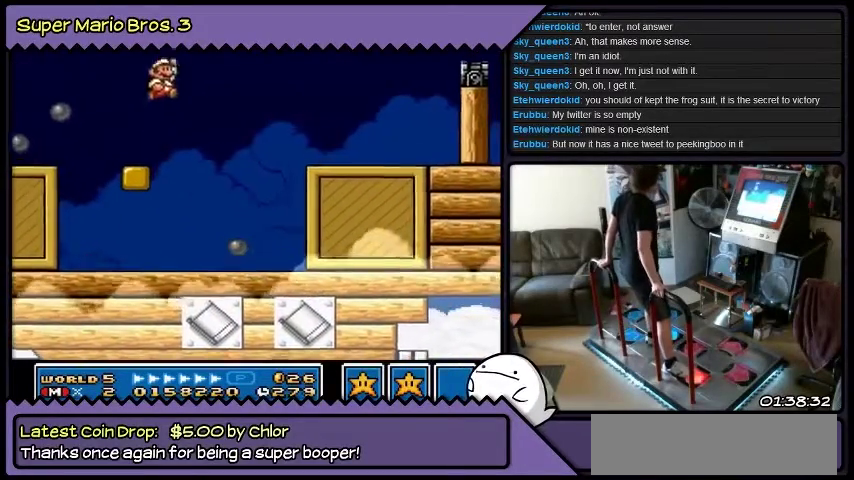
{"buttons": ["DPAD_RIGHT"], "events": [[300, "B", "up"]]}
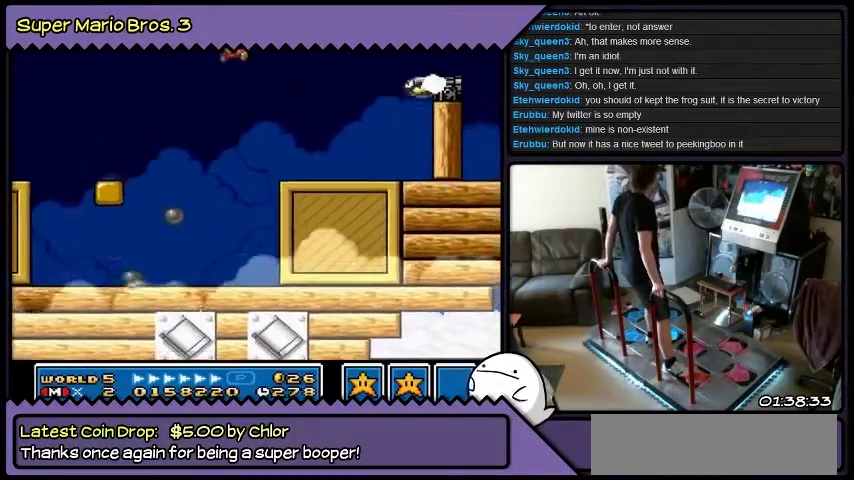
{"buttons": ["DPAD_RIGHT"], "events": []}
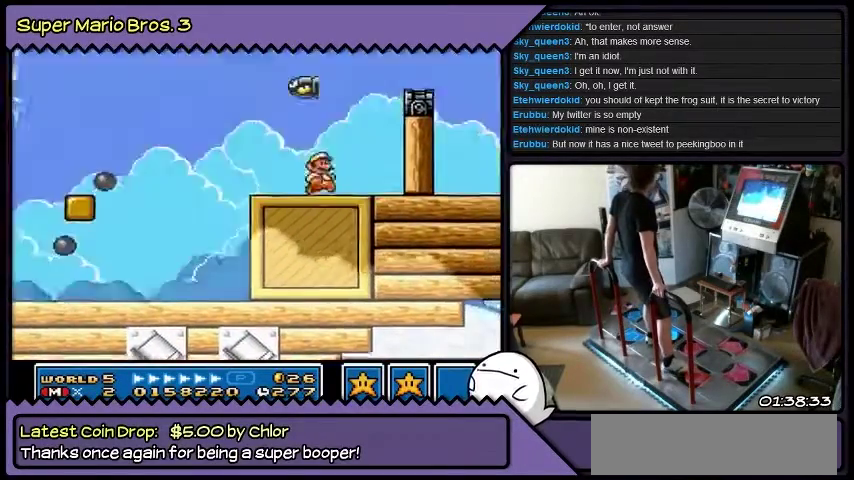
{"buttons": ["B", "DPAD_RIGHT"], "events": [[234, "B", "down"]]}
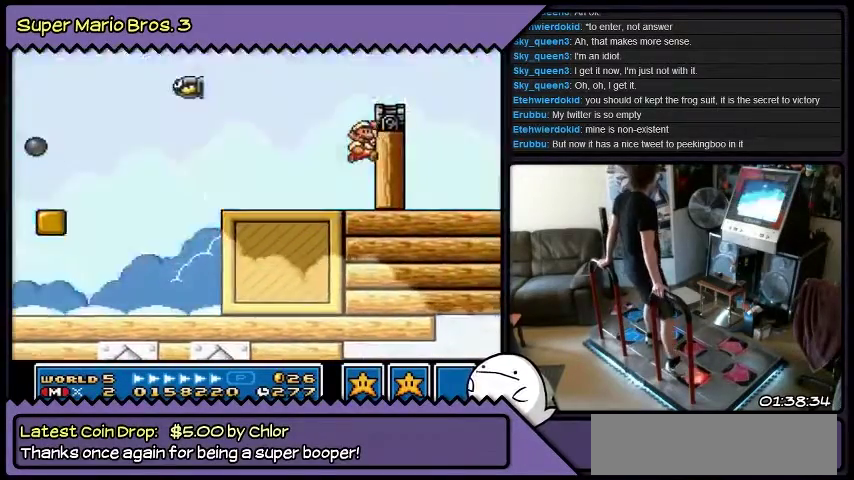
{"buttons": [], "events": [[201, "B", "up"], [401, "DPAD_RIGHT", "up"]]}
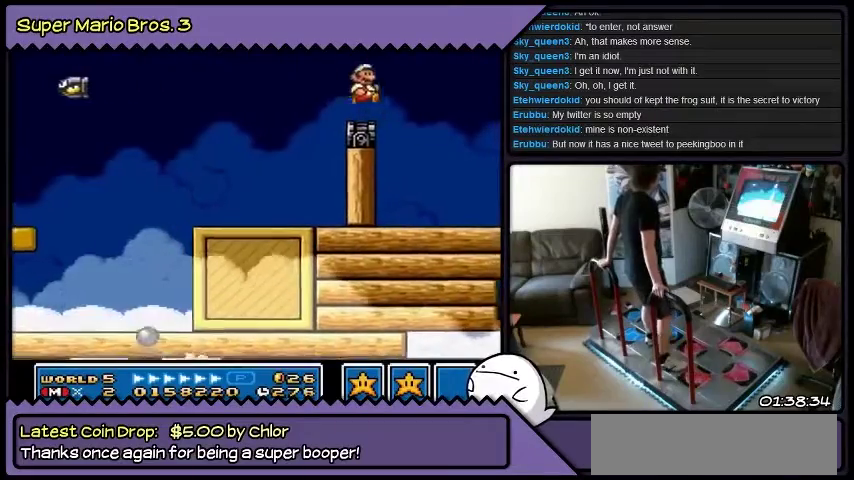
{"buttons": [], "events": []}
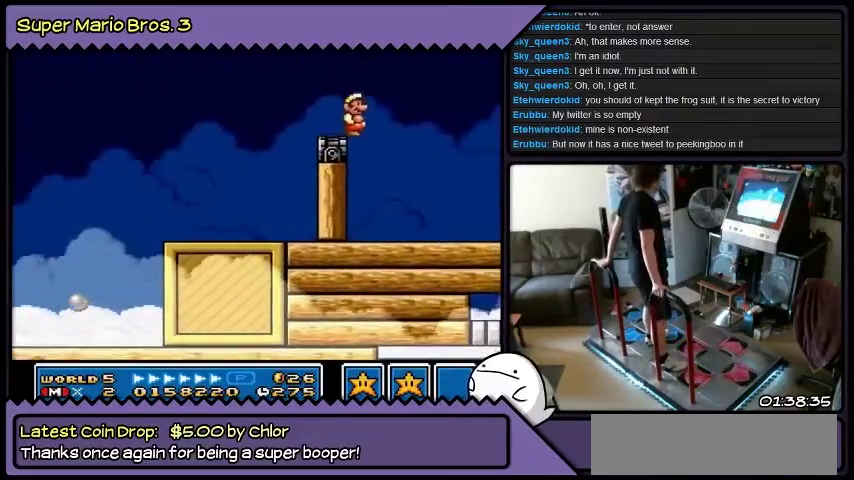
{"buttons": [], "events": []}
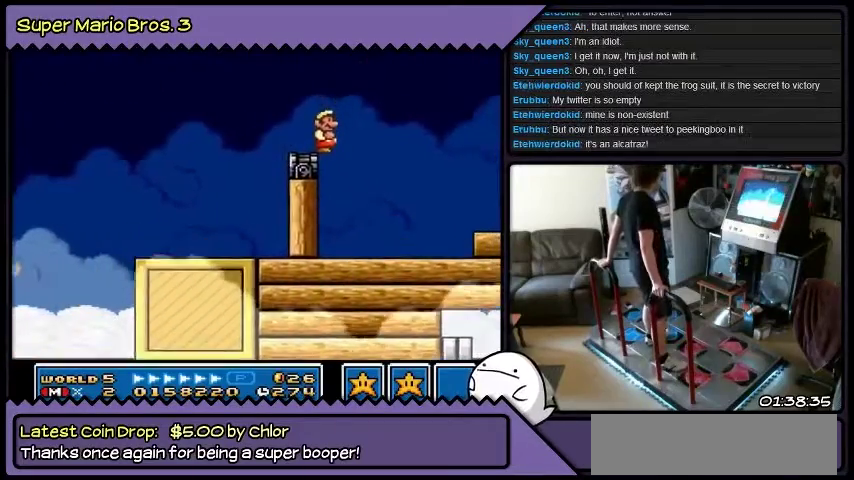
{"buttons": [], "events": []}
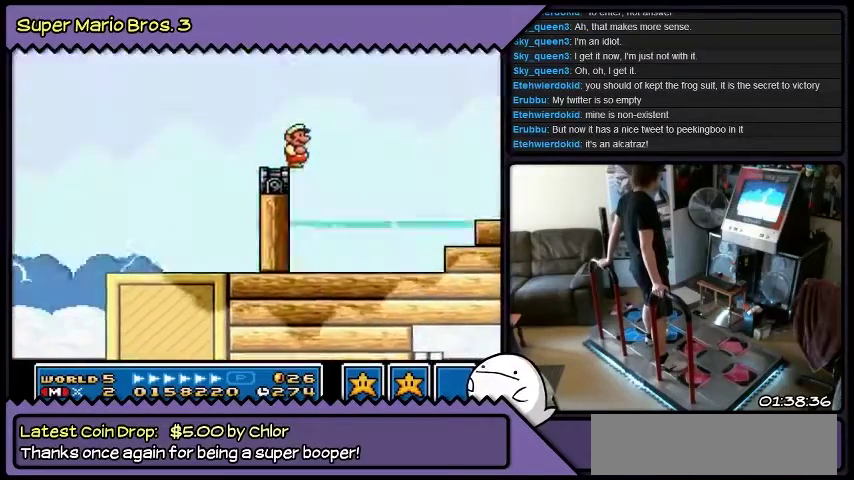
{"buttons": [], "events": []}
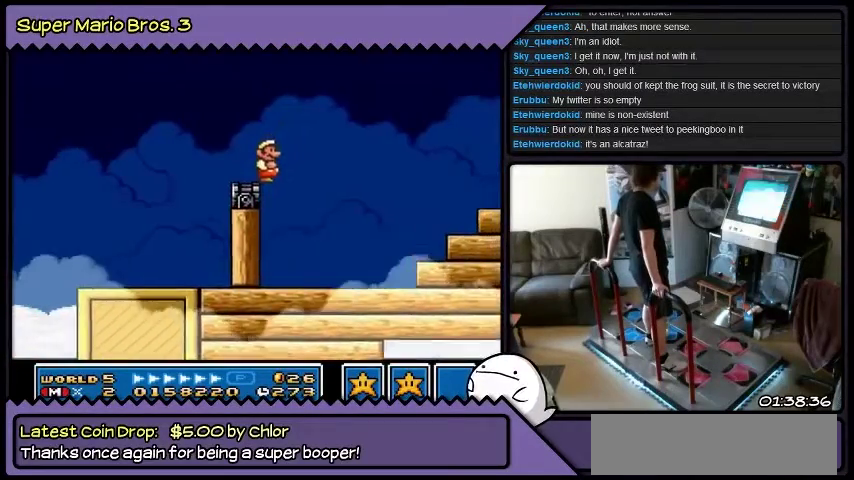
{"buttons": [], "events": []}
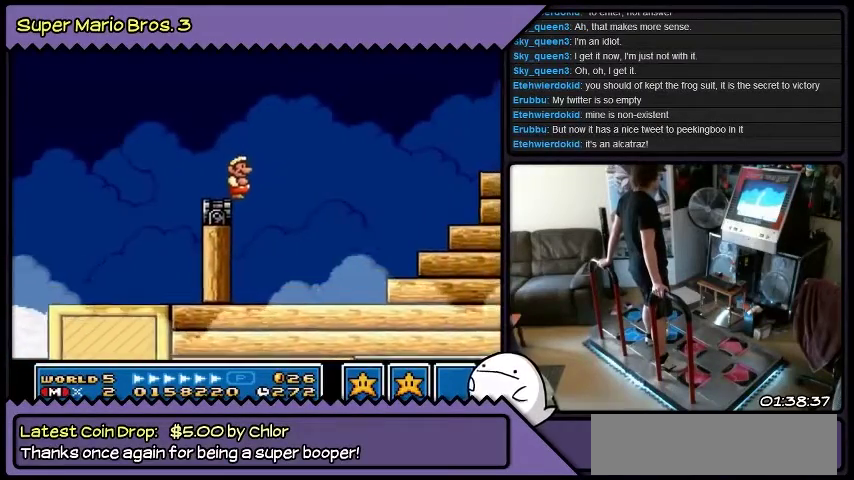
{"buttons": [], "events": []}
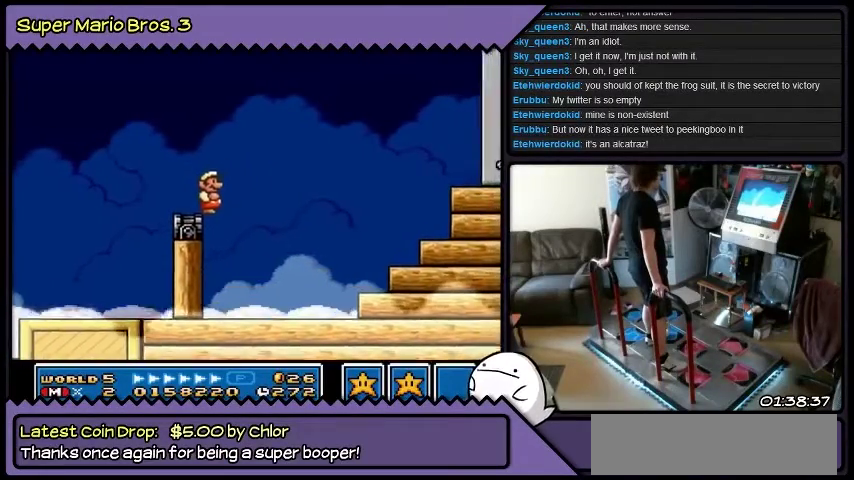
{"buttons": [], "events": []}